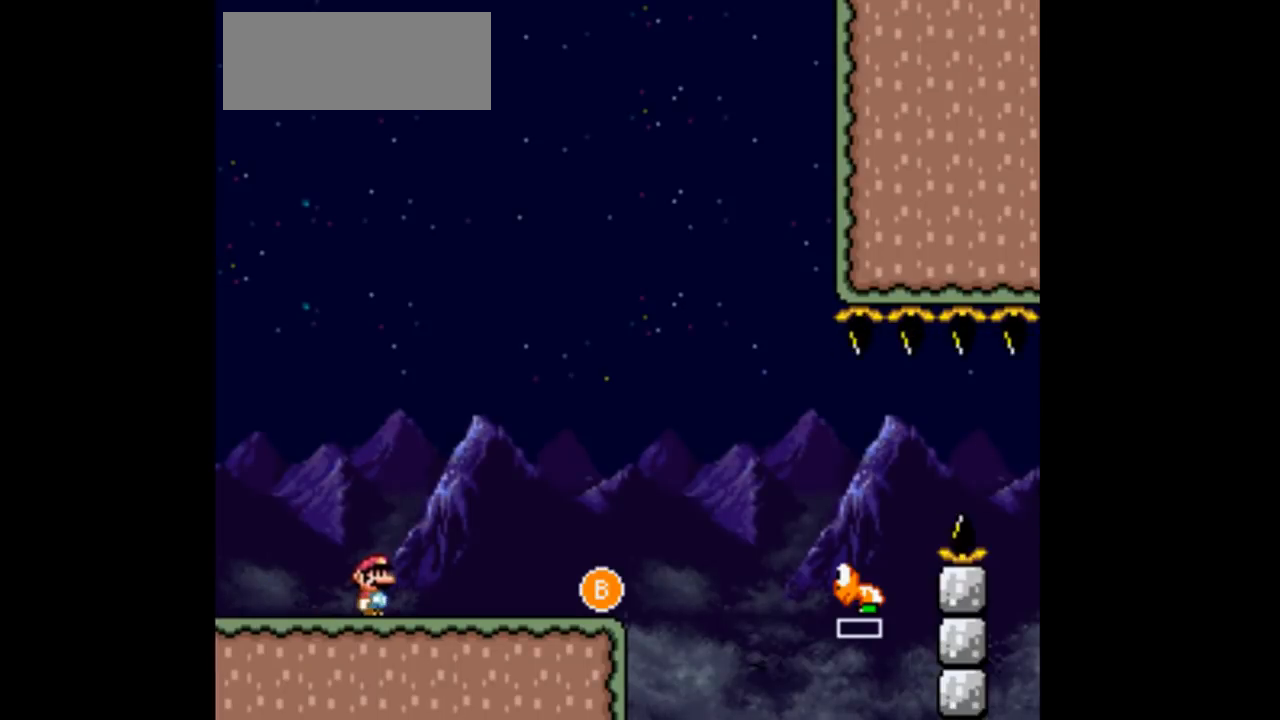
Gameplay with a controller (Nintendo layout); each line is a JSON object with the inputs held at the frame after it. "events" lists button and stick changes between this image and that frame as [ms after this image, input, new state], when the widget could be followed in between. Not read: L3 R3 Y.
{"buttons": ["DPAD_RIGHT"], "events": [[400, "B", "down"], [500, "B", "up"]]}
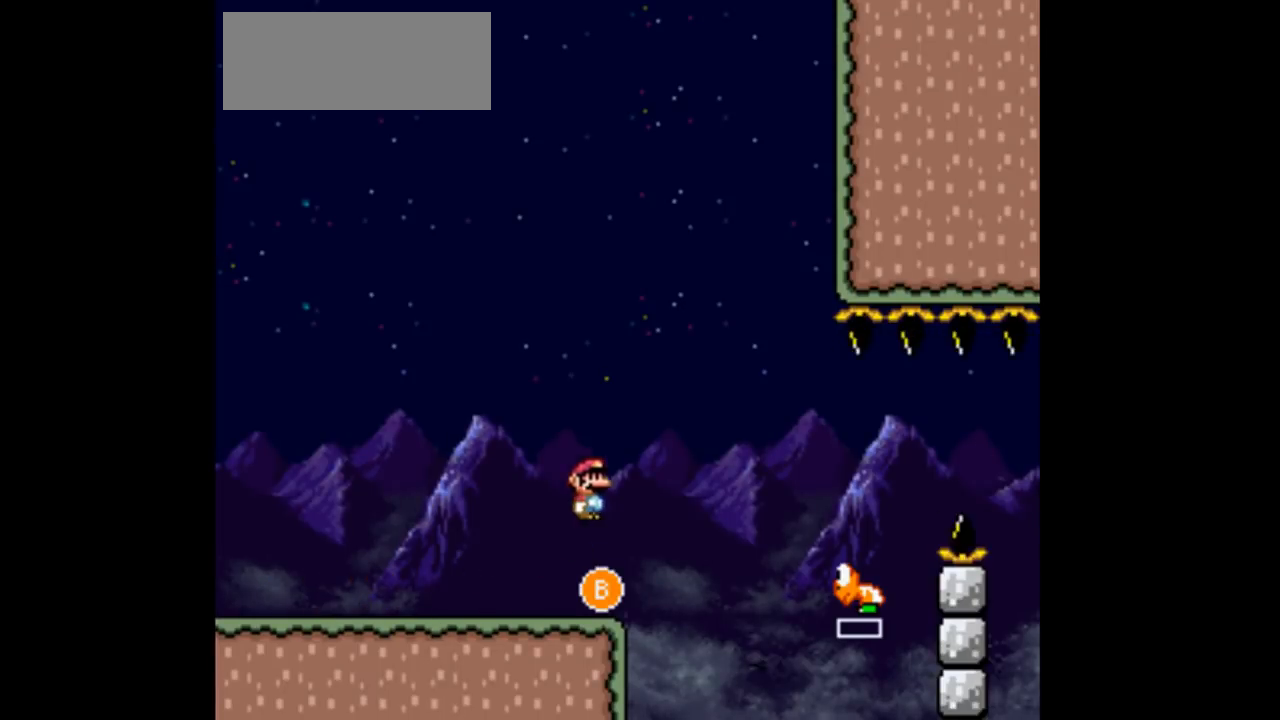
{"buttons": ["B", "DPAD_RIGHT"], "events": [[133, "B", "down"]]}
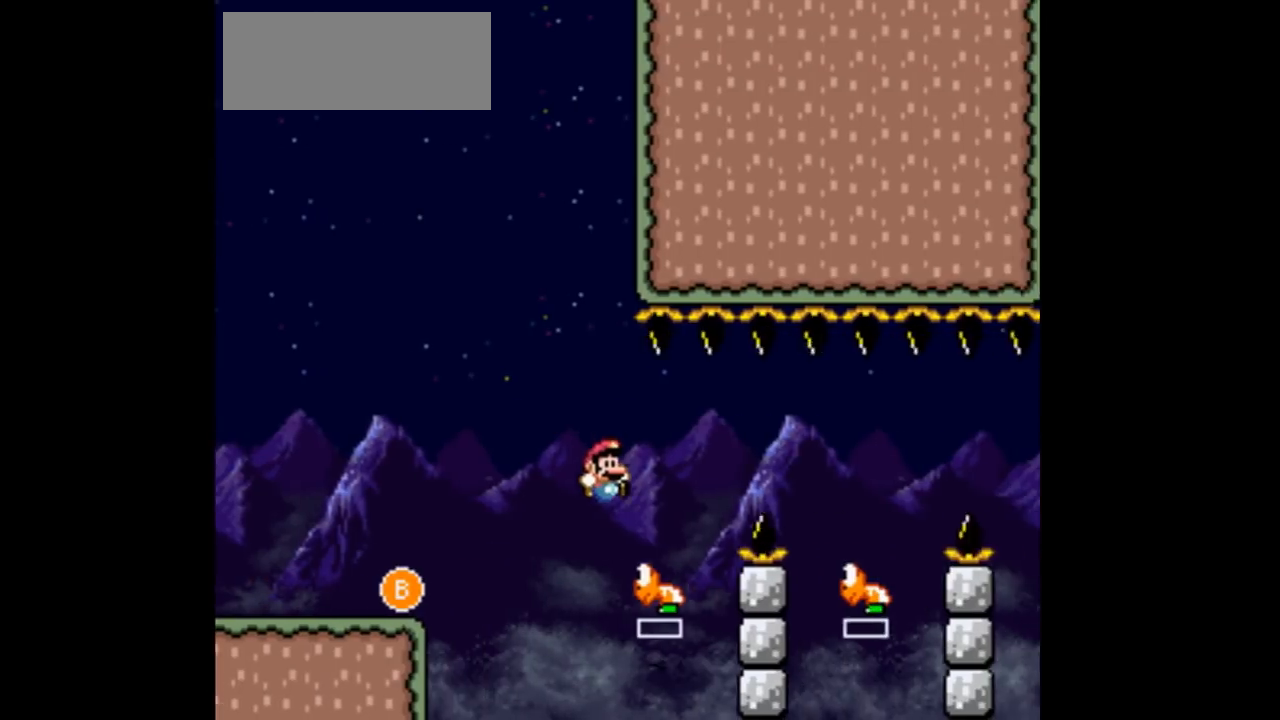
{"buttons": ["DPAD_RIGHT"], "events": [[100, "B", "up"], [167, "B", "down"], [333, "B", "up"]]}
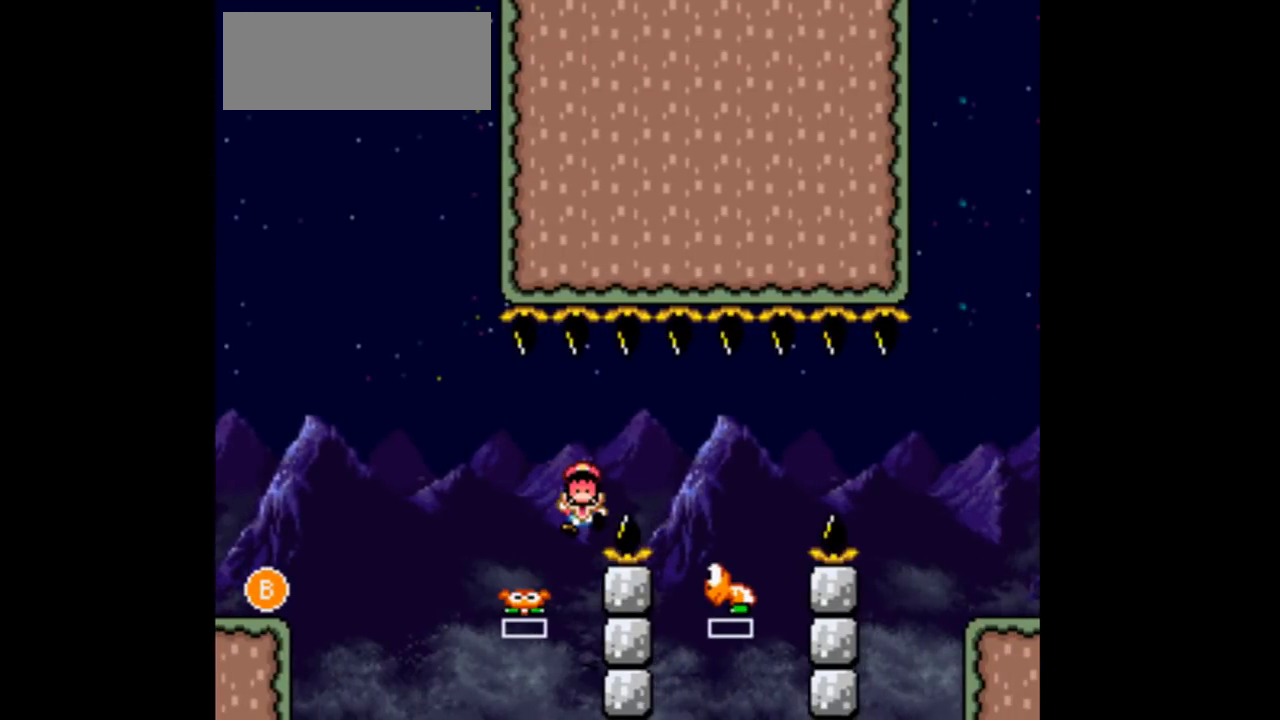
{"buttons": [], "events": [[267, "DPAD_RIGHT", "up"]]}
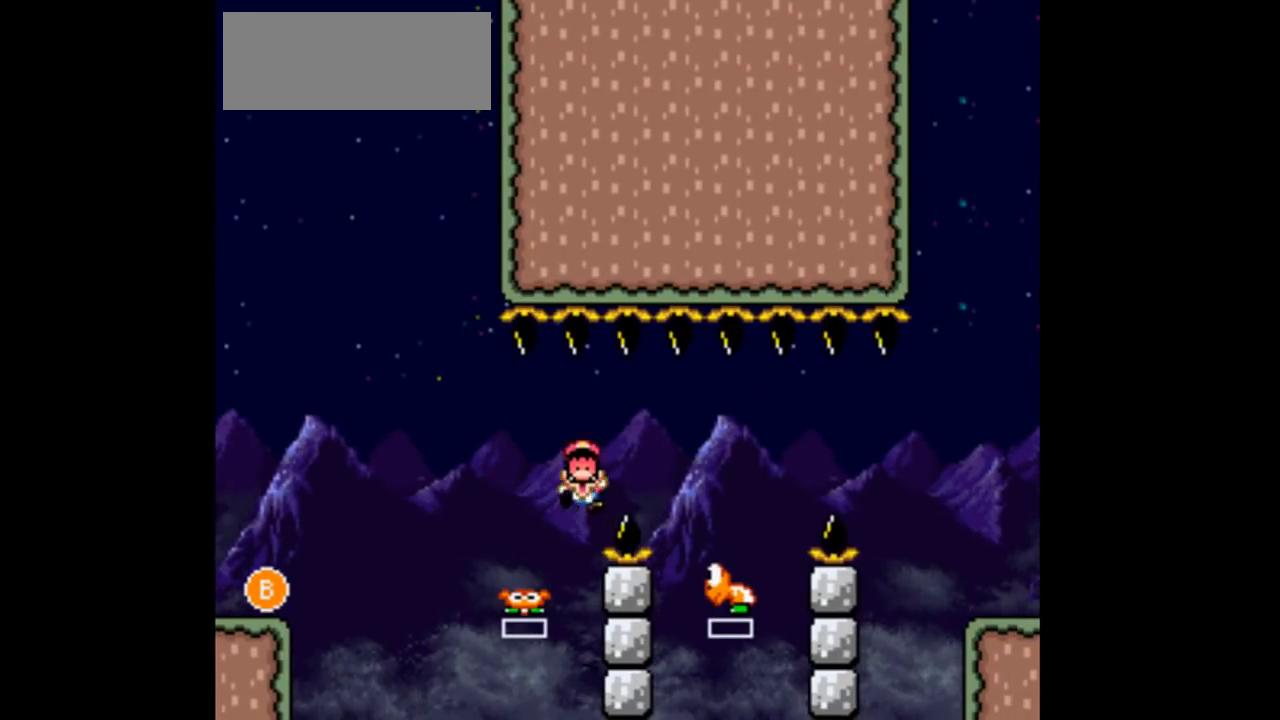
{"buttons": []}
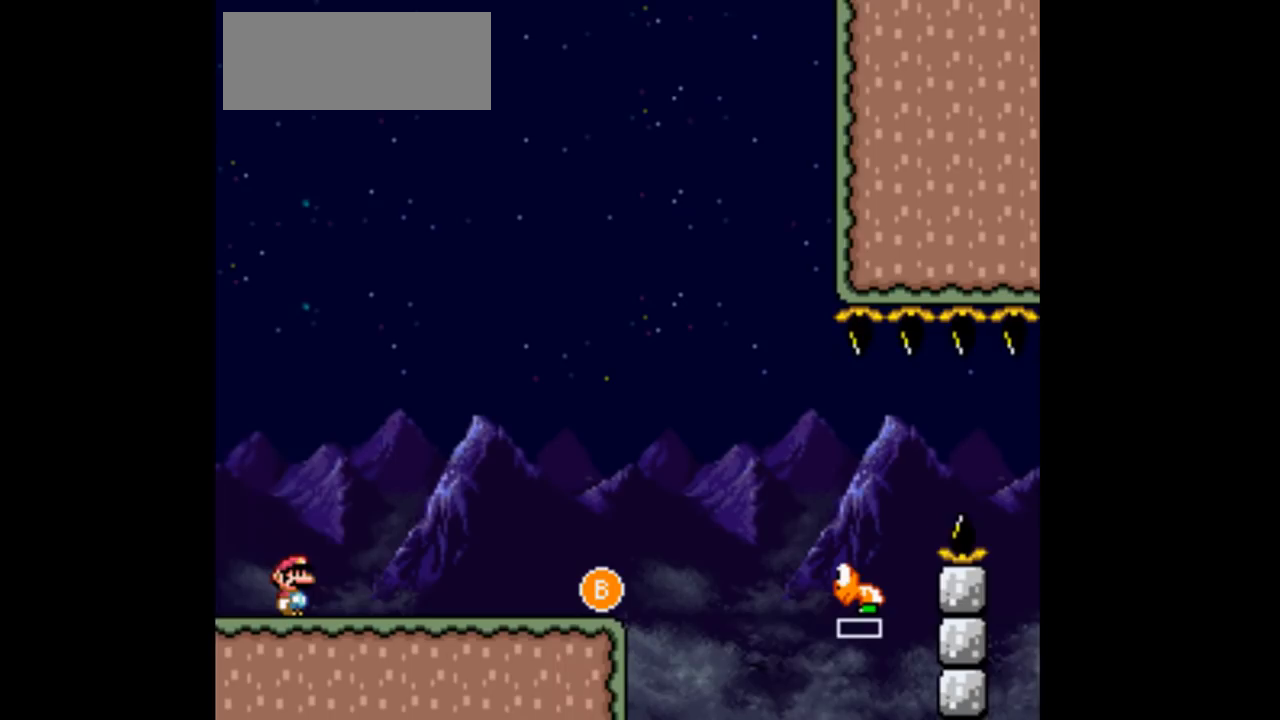
{"buttons": ["DPAD_RIGHT"], "events": [[233, "DPAD_RIGHT", "down"]]}
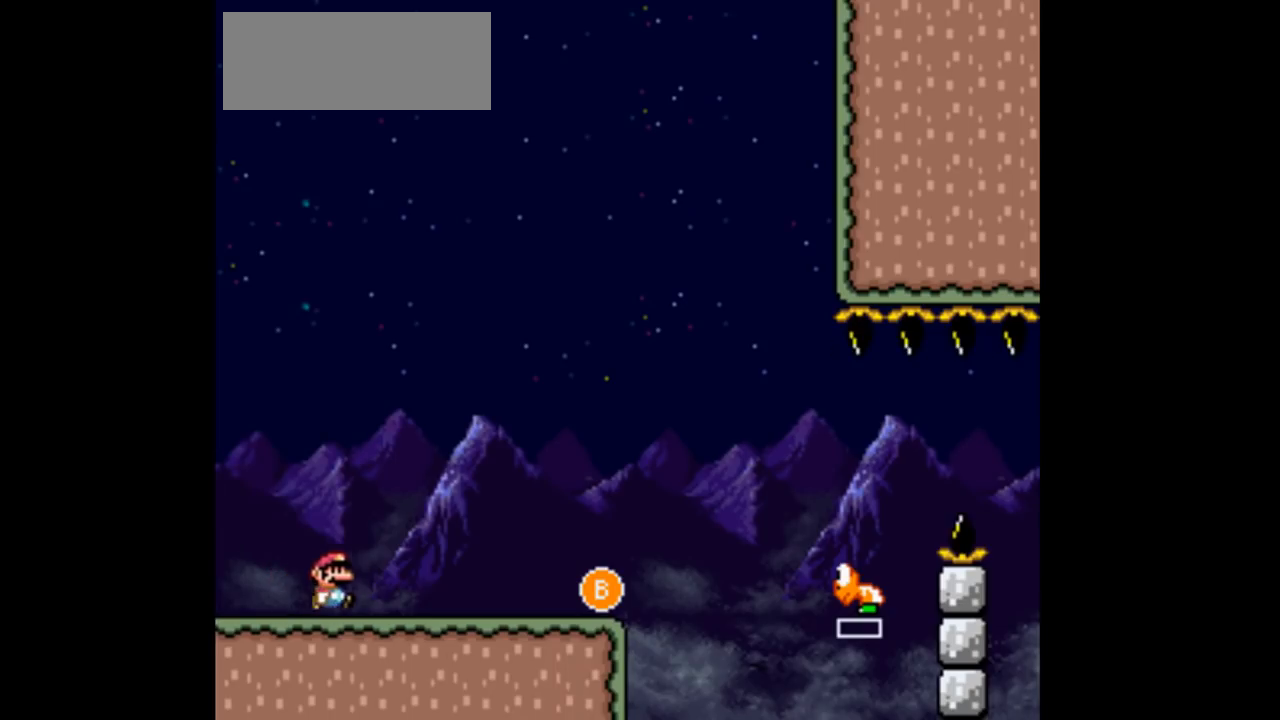
{"buttons": ["B", "DPAD_RIGHT"], "events": [[400, "B", "down"]]}
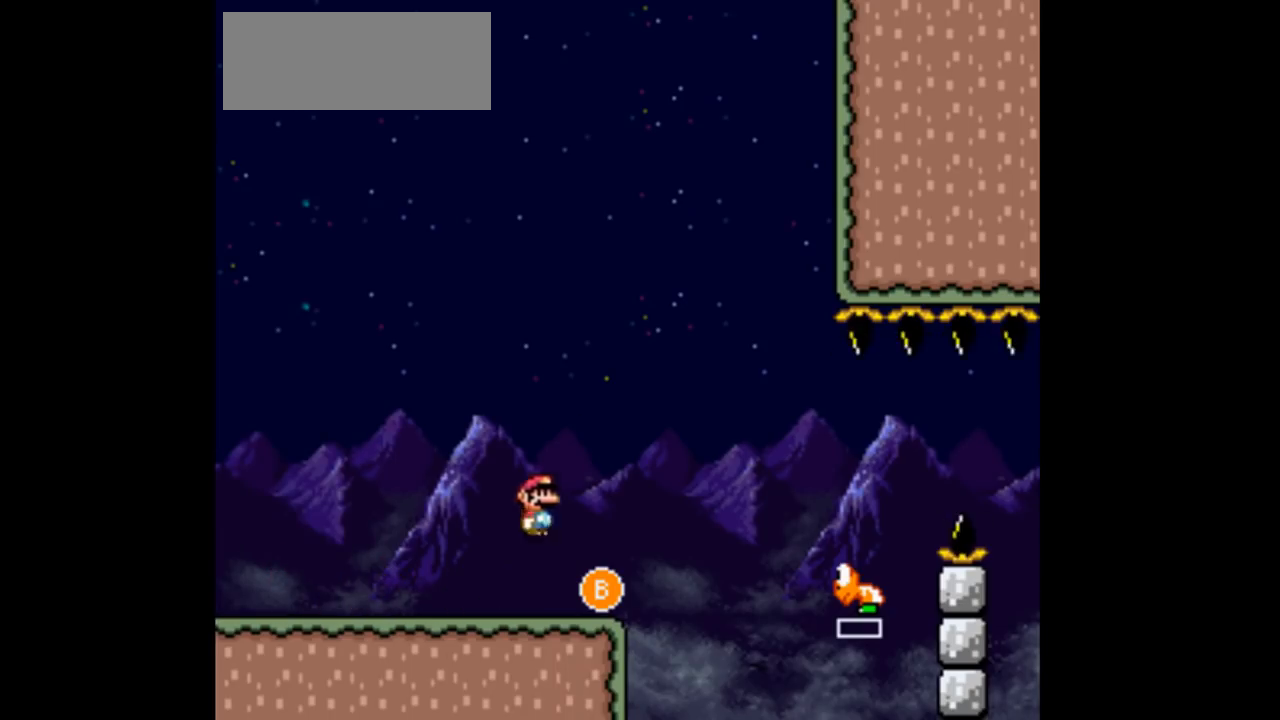
{"buttons": ["B", "DPAD_RIGHT"], "events": [[67, "B", "up"], [233, "B", "down"]]}
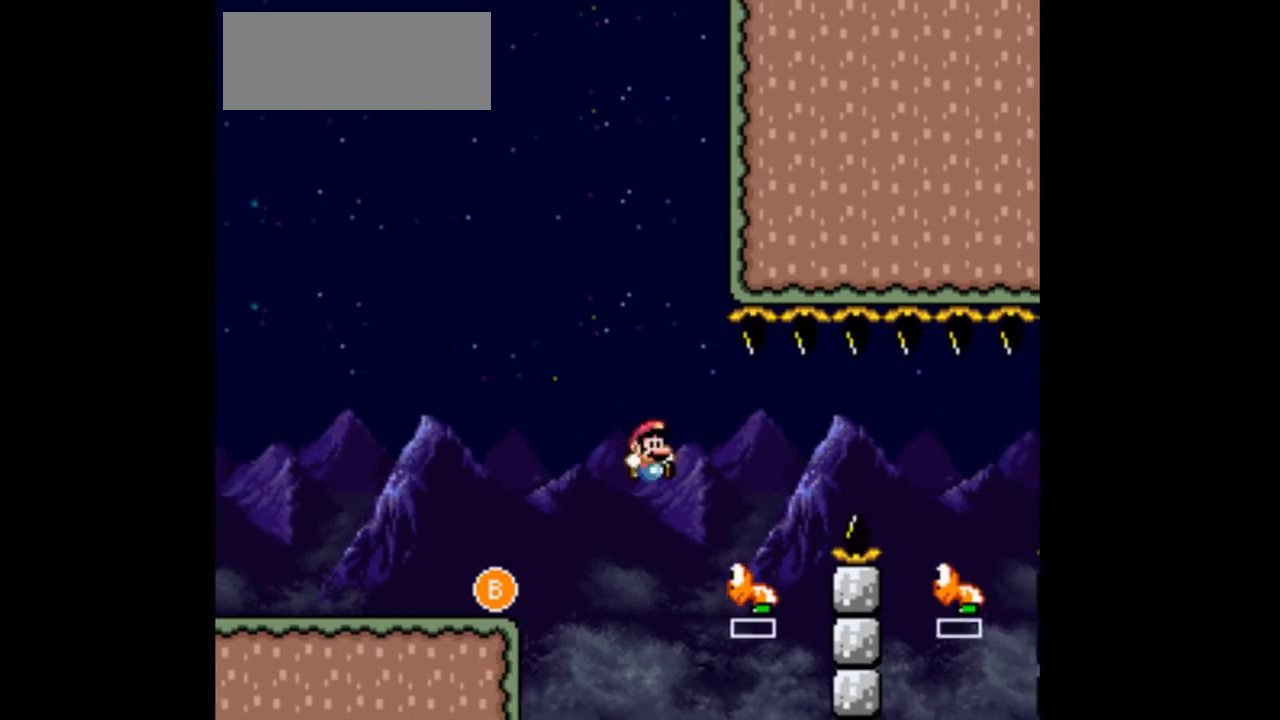
{"buttons": ["DPAD_RIGHT"], "events": [[233, "B", "up"]]}